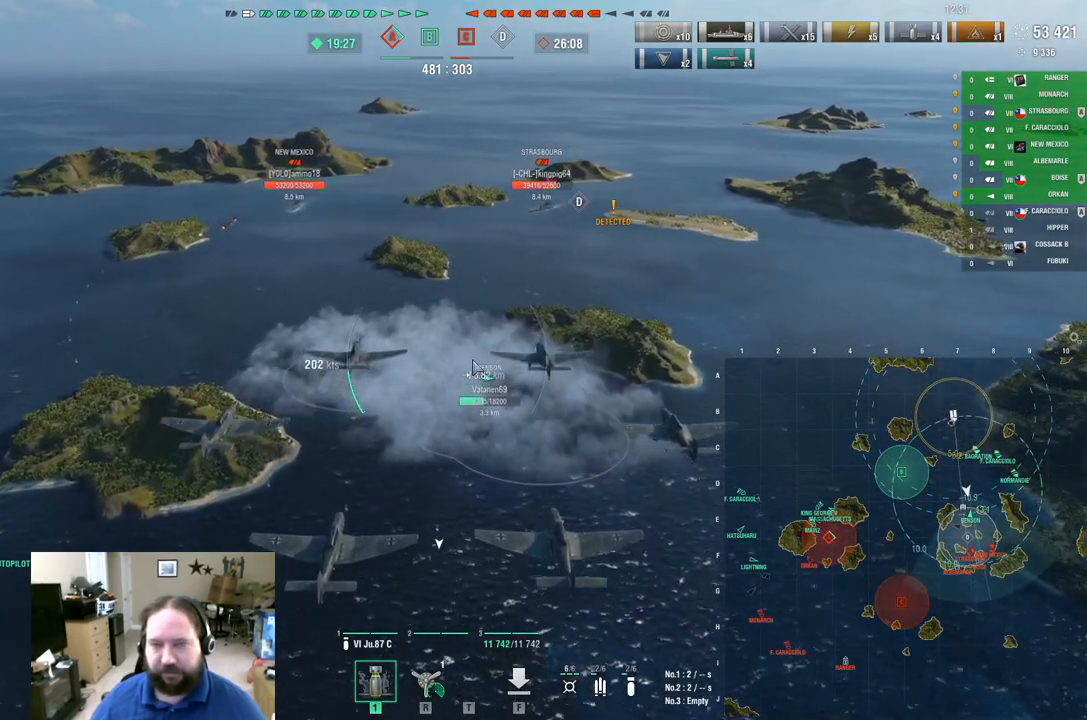
Gameplay with keyboard and mouse; each line is a JSON object with the keys and mouse buttons held at the frame after it. "events" lists presses ("down") and releases ("up") of "1", "2", "3", "4", "5", "a", "alt", "c", "caps_lock", "ctrl", "d", "e", "f", "g", "q", "r", "s", "shift", "space", "t", "tab", "v", "w", "x", "z", "mouse_left", "mouse_wheel" and "mouse_right" between this image and that frame as [ms after this image, input, new state], when the widget could be followed in between. "mouse_left", "mouse_wheel", "mouse_right" = the "left", "wheel", "right" buttons of the "mouse" list. No other keys are recorded. "wheel" means that the mouse wheel is clicked or scrolled. "mouse_move" is the direction in which the mouse moves at that frame (one of eight, or "still"), when it could be read.
{"keys": ["w"], "mouse": [], "mouse_move": "still", "events": [[50, "ctrl", "up"], [384, "w", "down"]]}
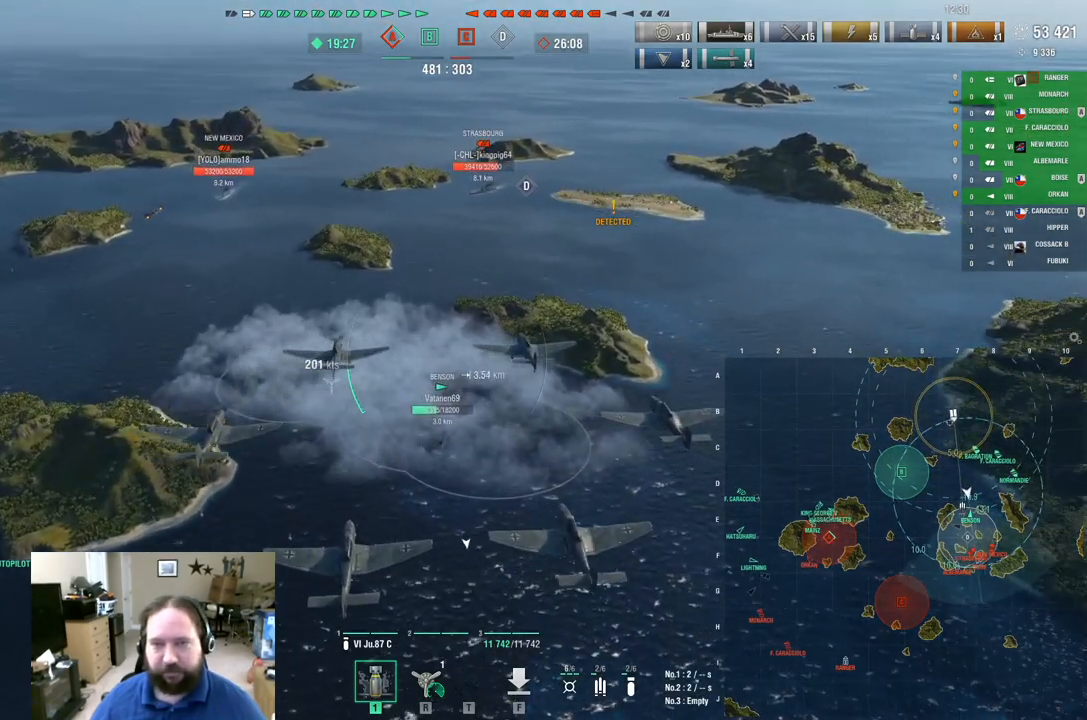
{"keys": ["d", "w"], "mouse": [], "mouse_move": "still", "events": [[250, "d", "down"]]}
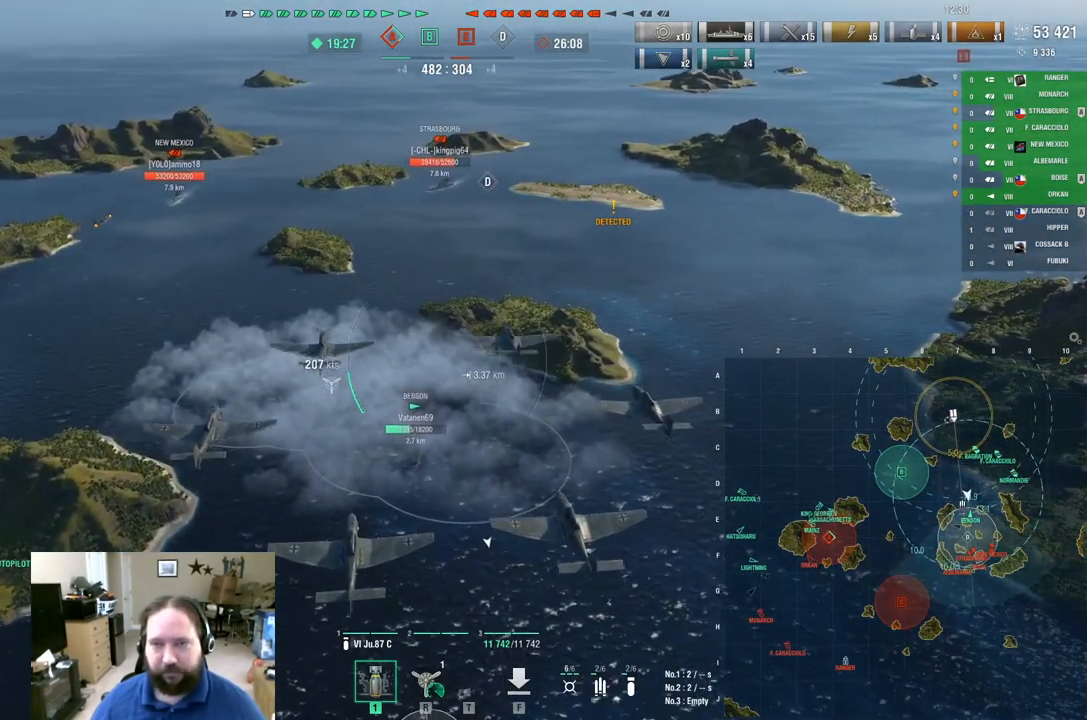
{"keys": ["ctrl", "d", "w"], "mouse": [], "mouse_move": "still", "events": [[501, "ctrl", "down"]]}
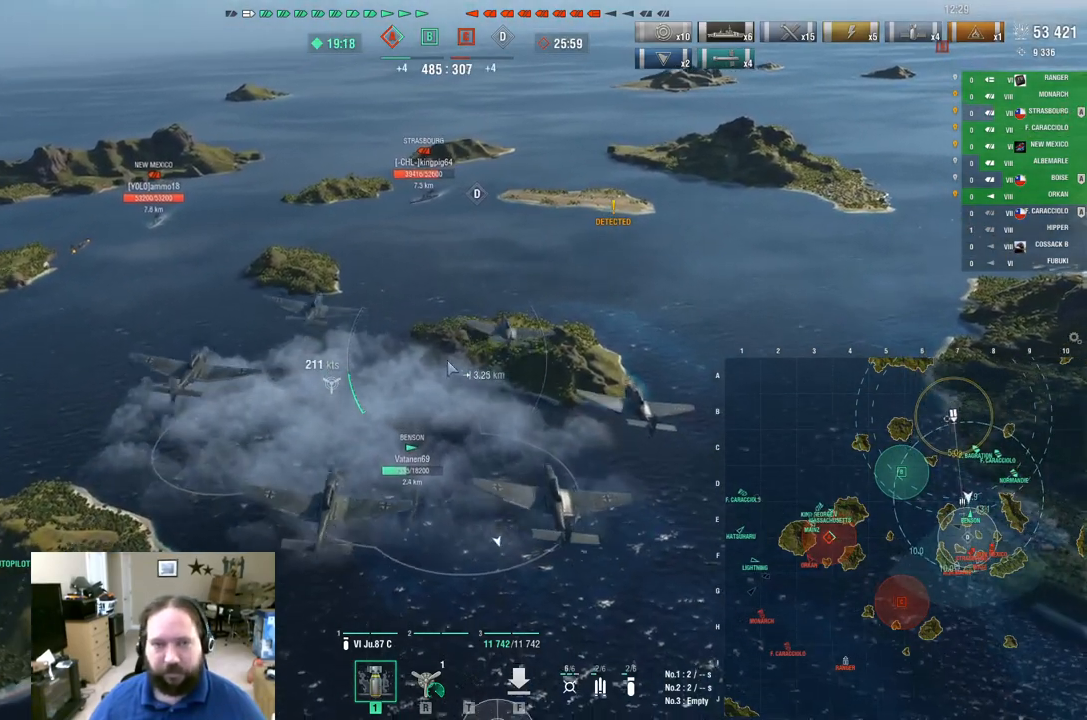
{"keys": ["ctrl", "w"], "mouse": [], "mouse_move": "still", "events": [[433, "d", "up"]]}
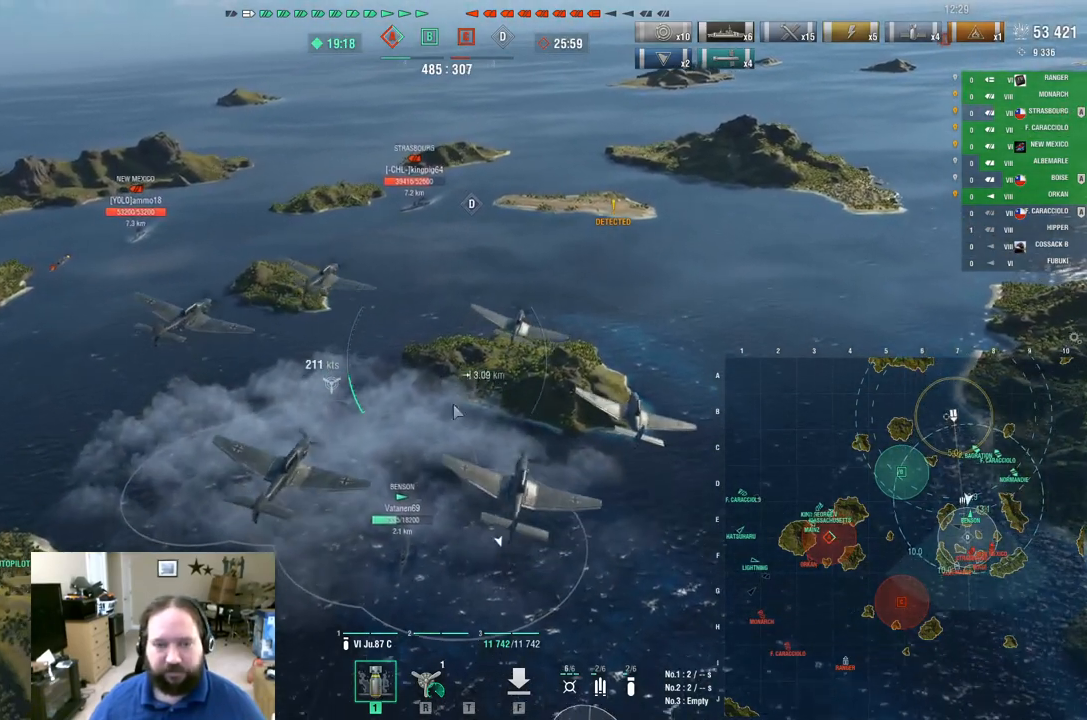
{"keys": ["w"], "mouse": [], "mouse_move": "still", "events": [[401, "ctrl", "up"]]}
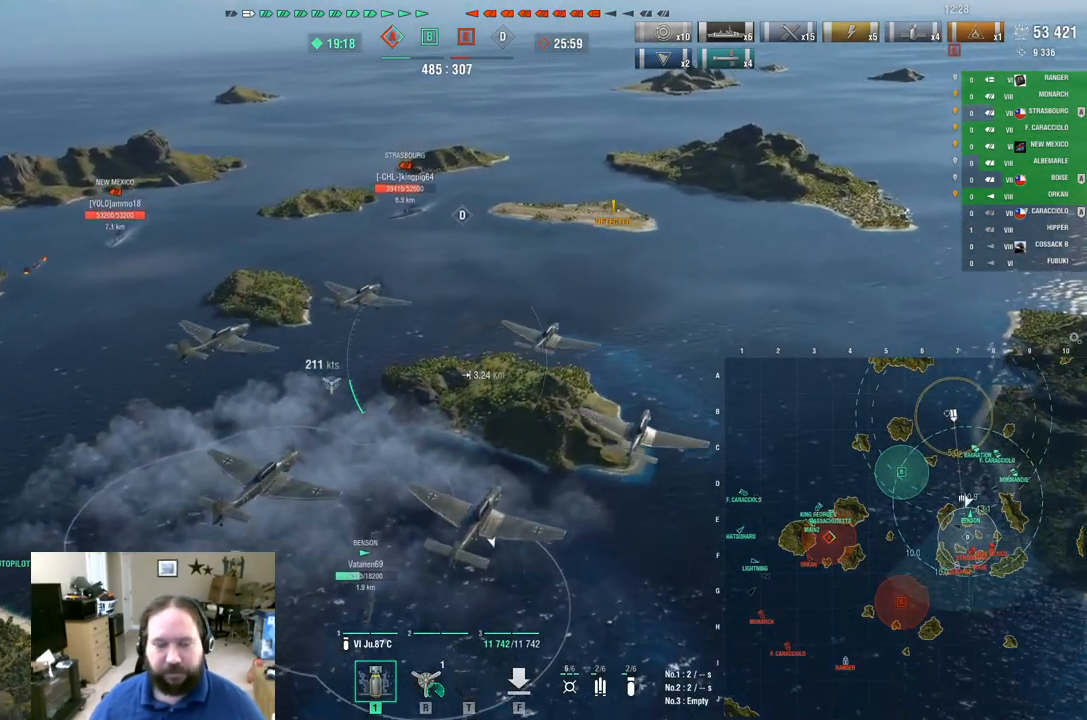
{"keys": [], "mouse": [], "mouse_move": "still", "events": [[367, "w", "up"]]}
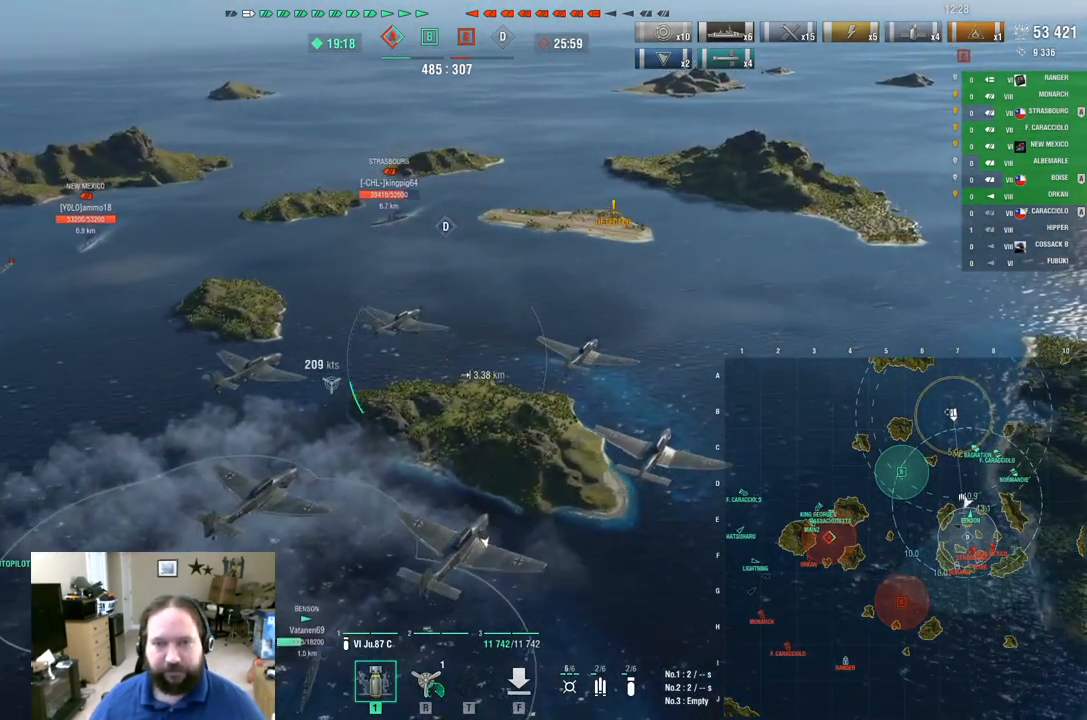
{"keys": ["a"], "mouse": [], "mouse_move": "still", "events": [[434, "a", "down"]]}
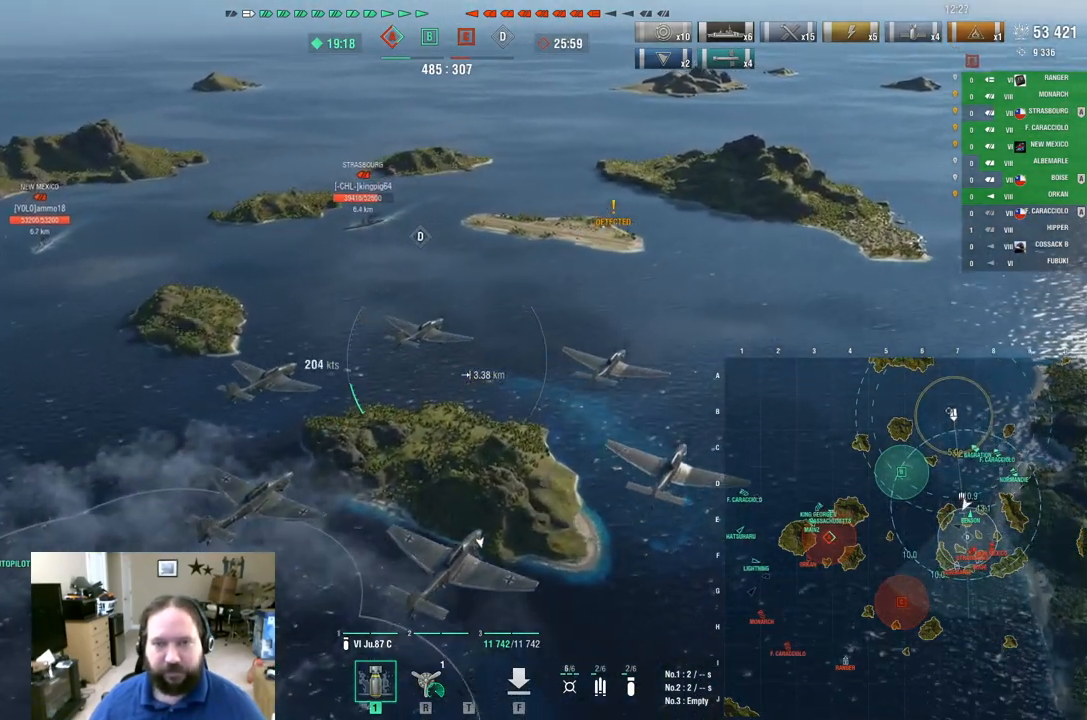
{"keys": ["a"], "mouse": [], "mouse_move": "still", "events": []}
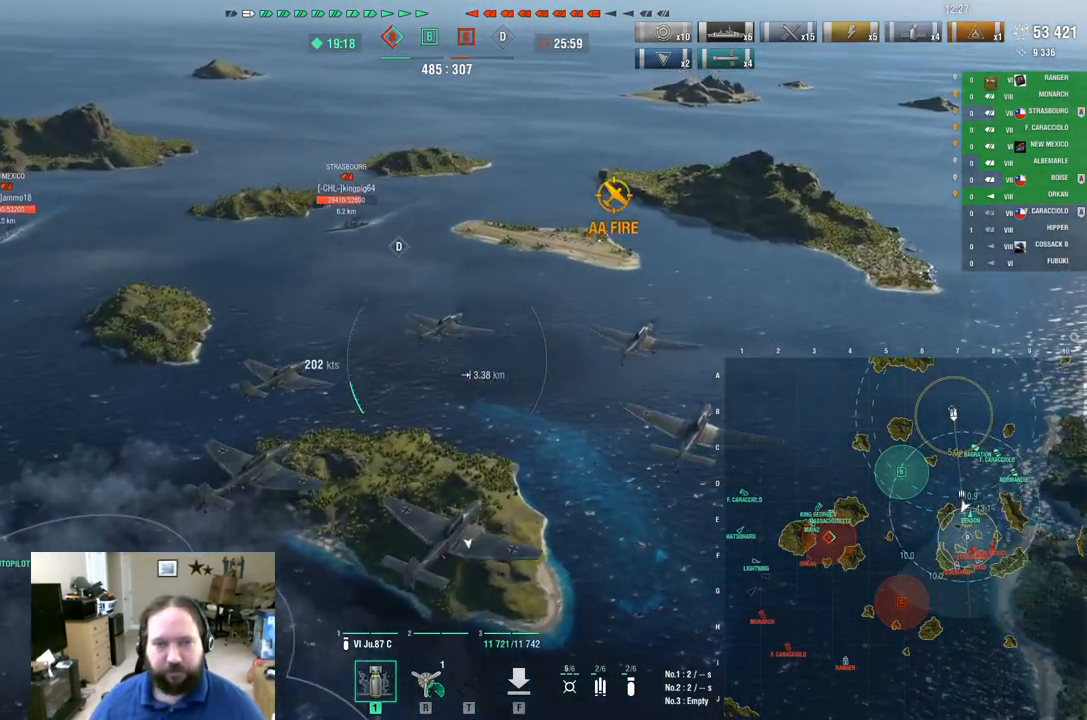
{"keys": ["a"], "mouse": [], "mouse_move": "still", "events": []}
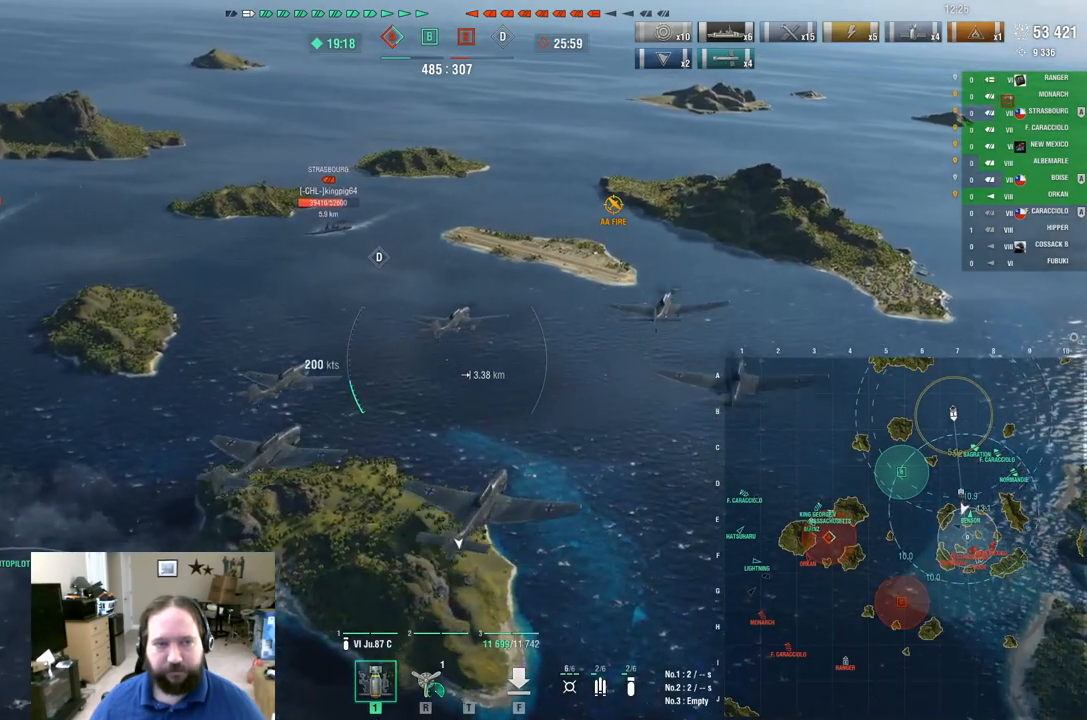
{"keys": ["w"], "mouse": [], "mouse_move": "still", "events": [[50, "a", "up"], [333, "w", "down"]]}
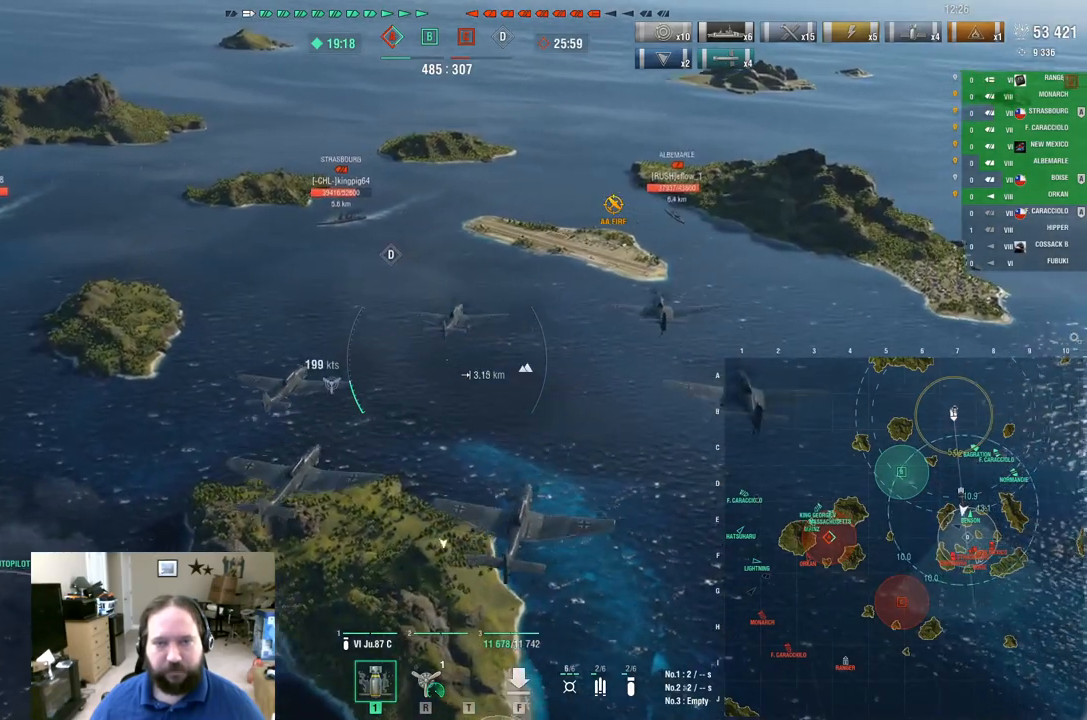
{"keys": ["a", "w"], "mouse": [], "mouse_move": "still", "events": [[67, "a", "down"]]}
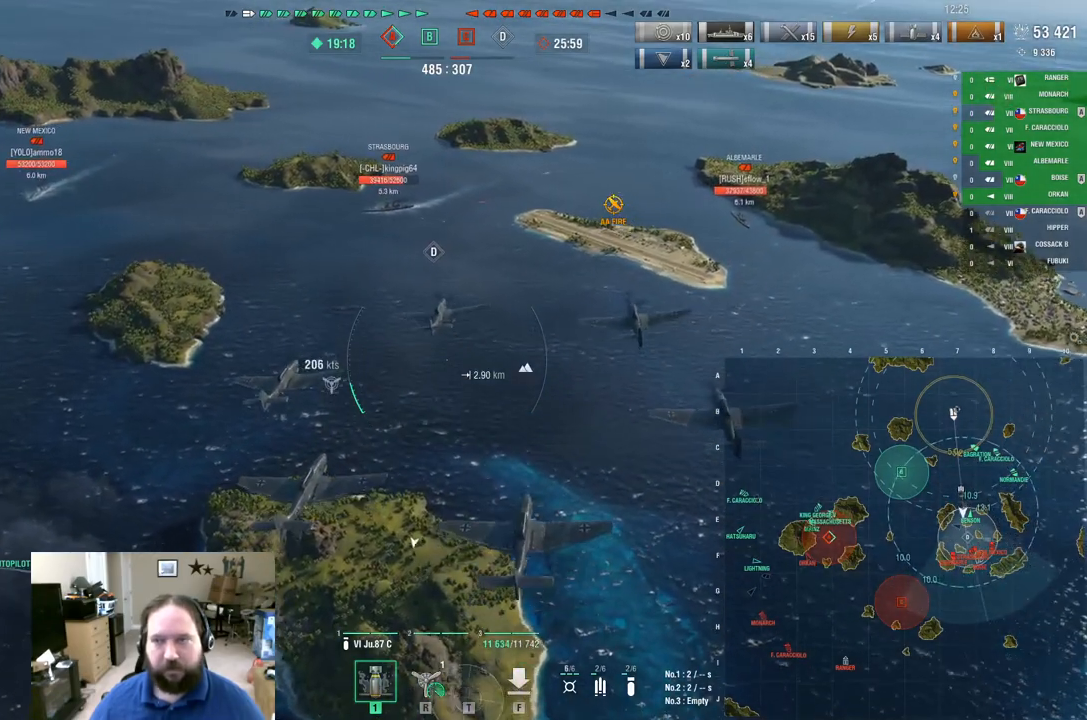
{"keys": ["w"], "mouse": [], "mouse_move": "still", "events": [[217, "a", "up"]]}
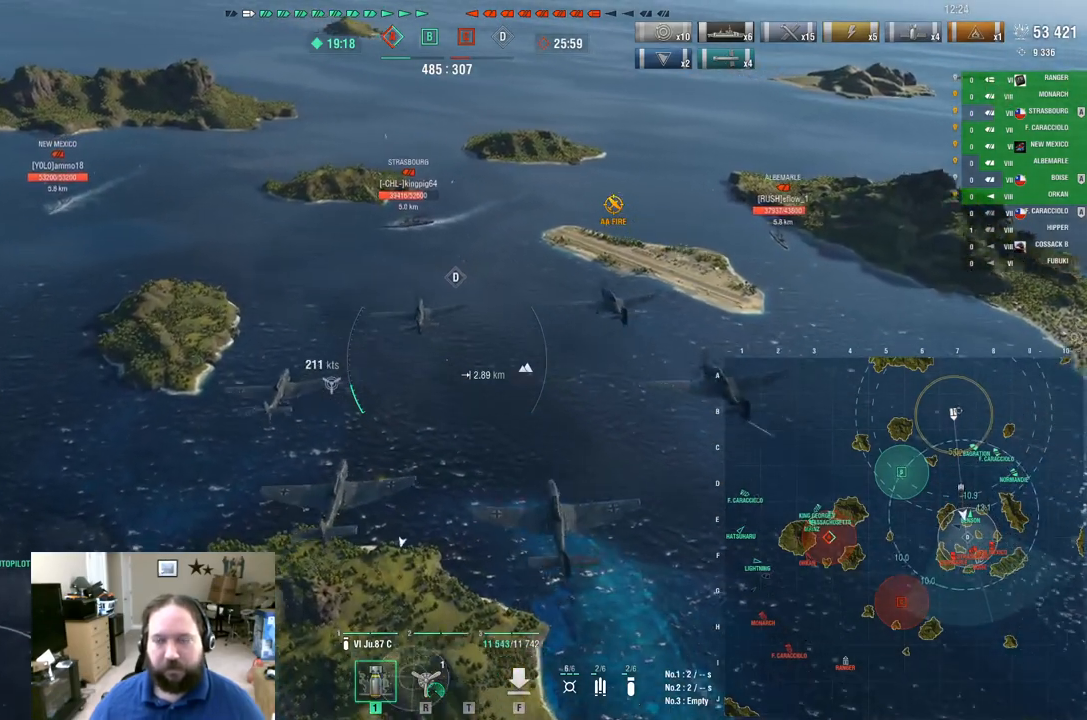
{"keys": ["a", "w"], "mouse": [], "mouse_move": "still", "events": [[200, "a", "down"]]}
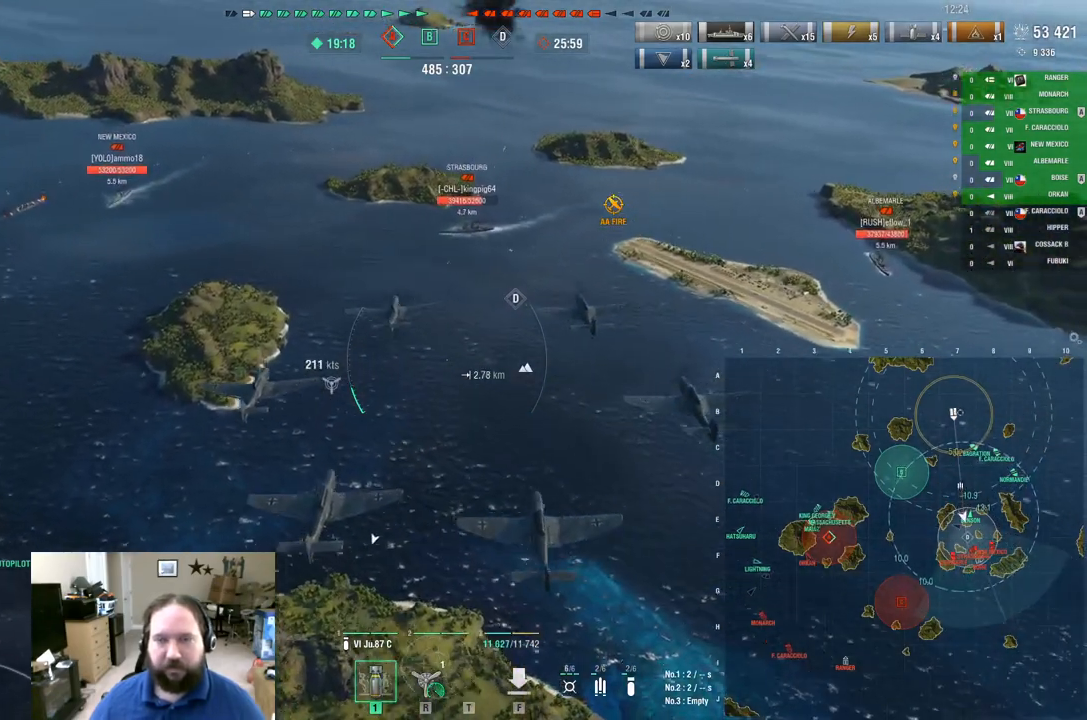
{"keys": ["a", "w"], "mouse": [], "mouse_move": "still", "events": []}
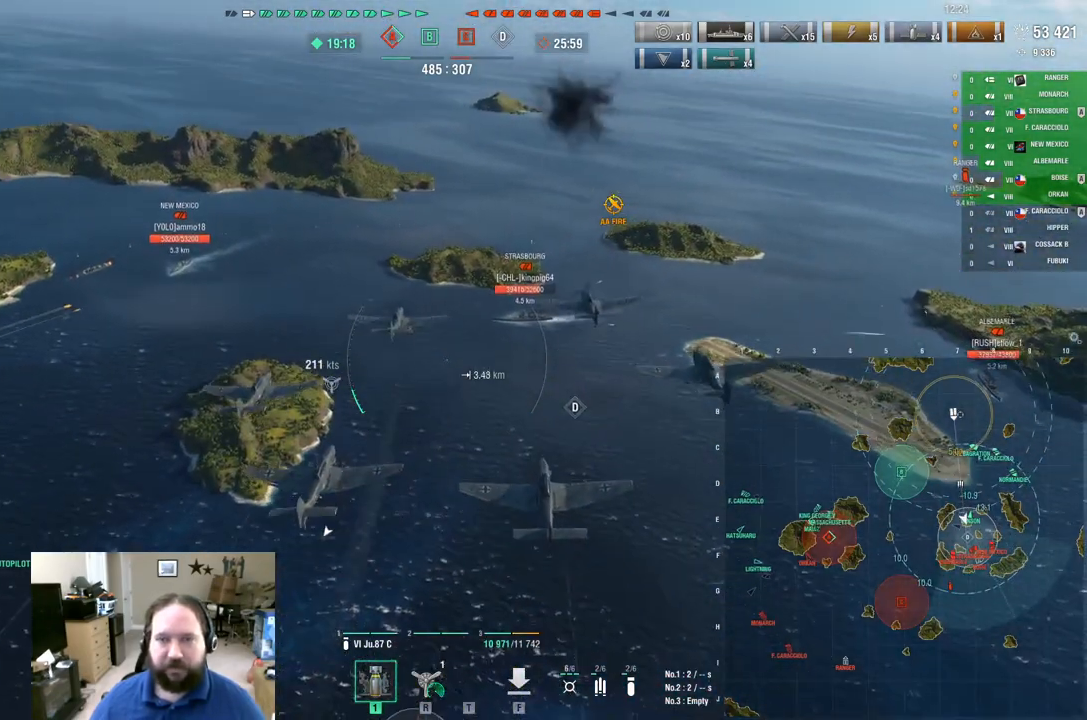
{"keys": ["w"], "mouse": [], "mouse_move": "still", "events": [[317, "a", "up"]]}
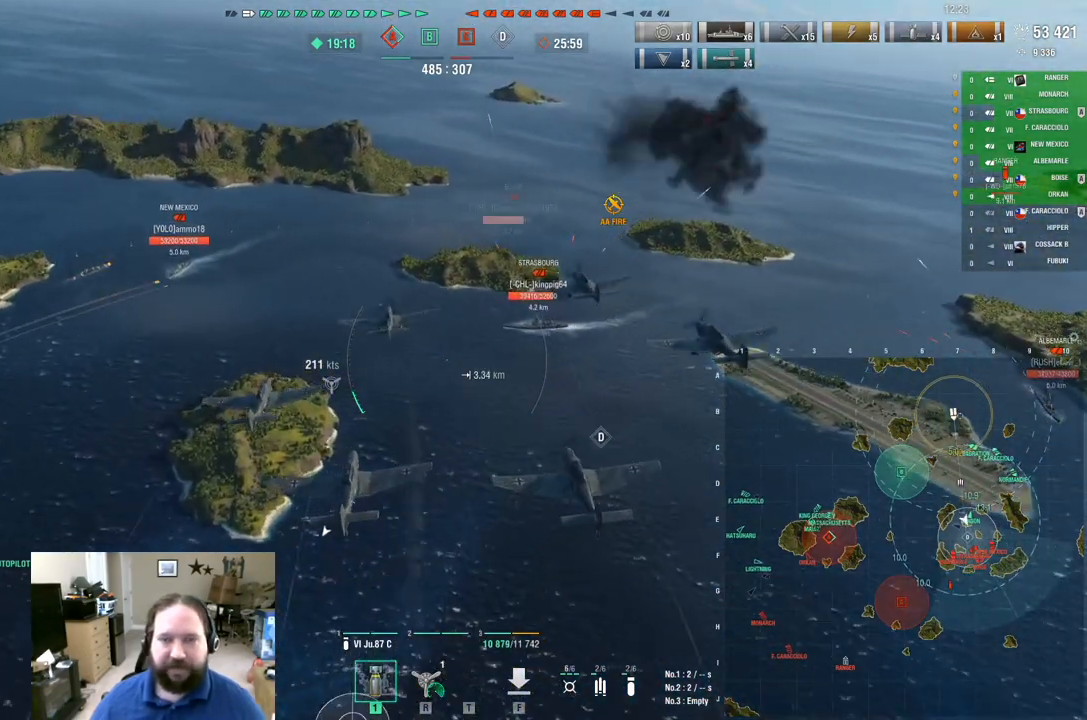
{"keys": ["d", "w"], "mouse": [], "mouse_move": "still", "events": [[250, "d", "down"]]}
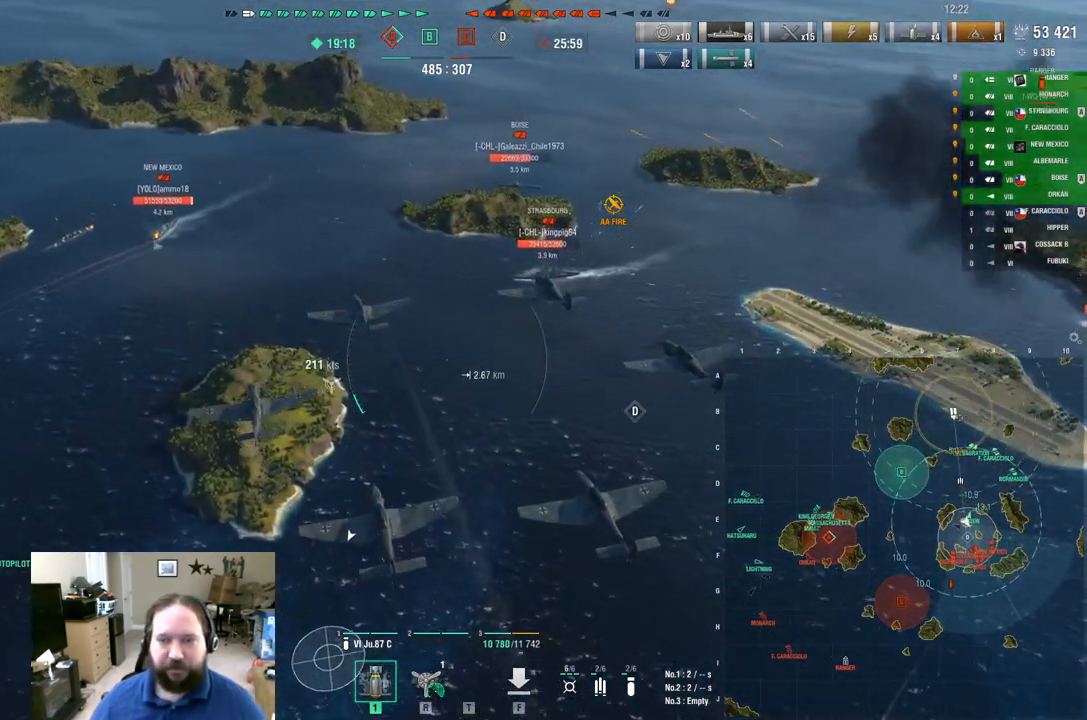
{"keys": ["d", "w"], "mouse": [], "mouse_move": "still", "events": []}
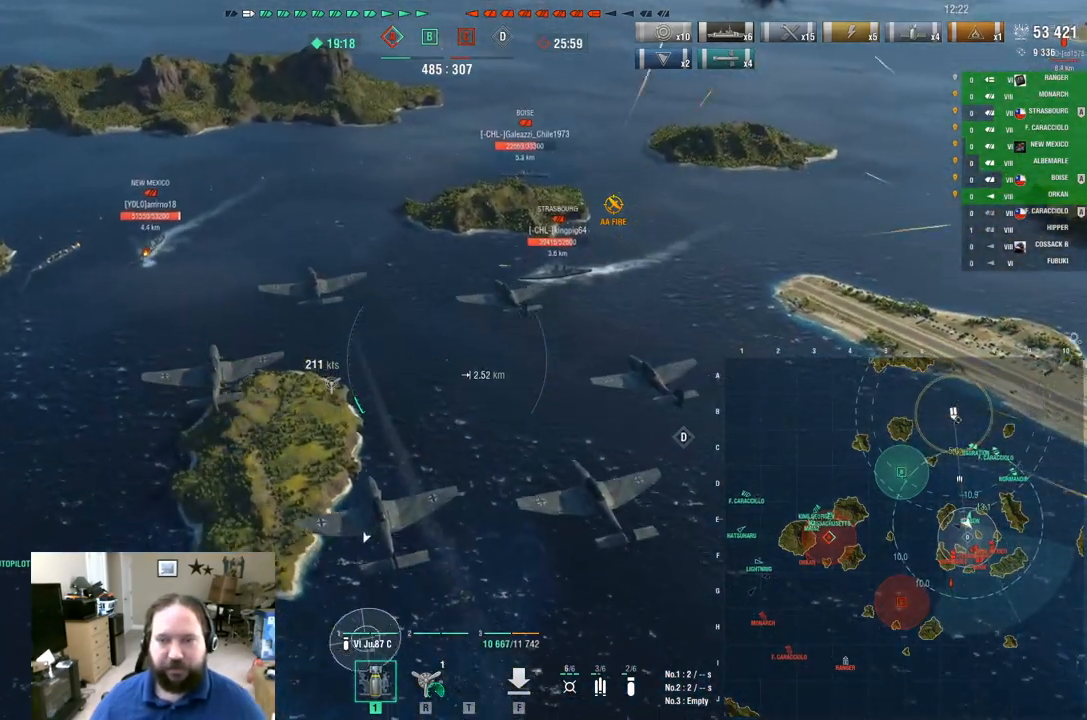
{"keys": ["w"], "mouse": [], "mouse_move": "up", "events": [[50, "d", "up"]]}
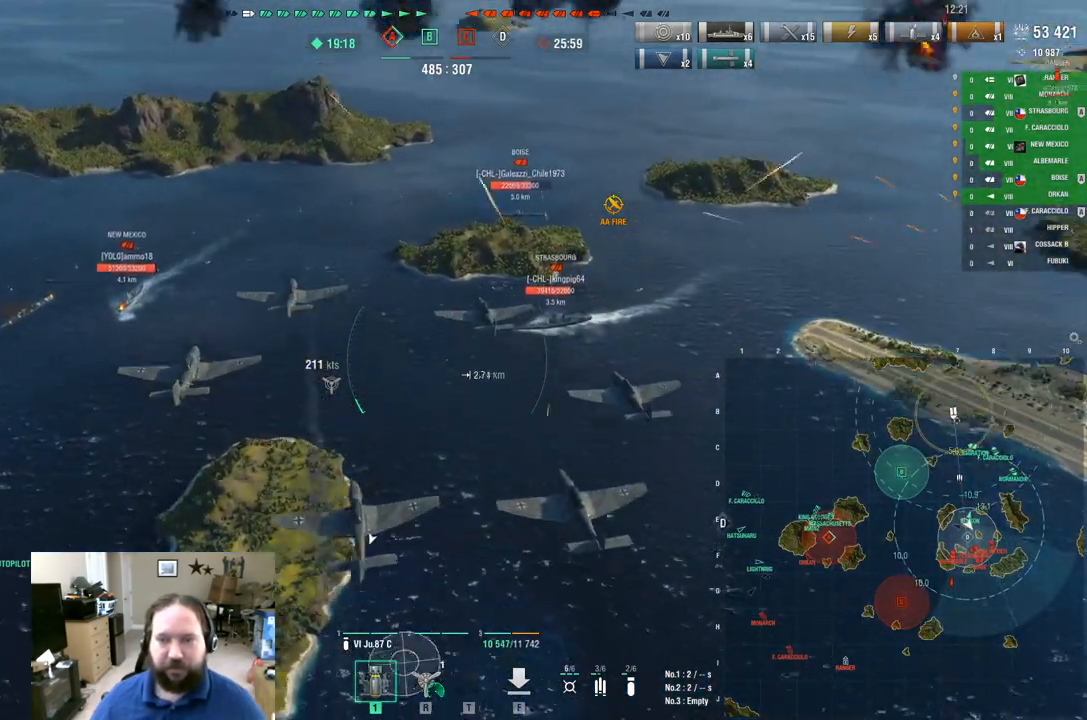
{"keys": ["a", "w"], "mouse": [], "mouse_move": "down", "events": [[450, "a", "down"]]}
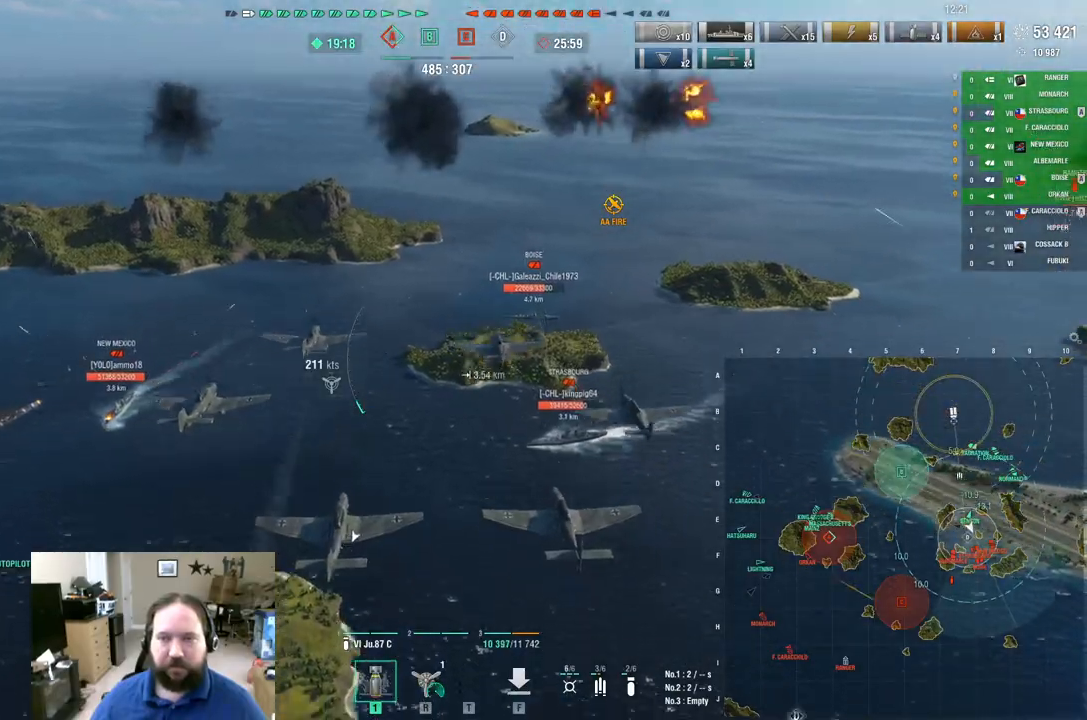
{"keys": ["w"], "mouse": [], "mouse_move": "still", "events": [[234, "a", "up"], [417, "r", "down"], [500, "r", "up"]]}
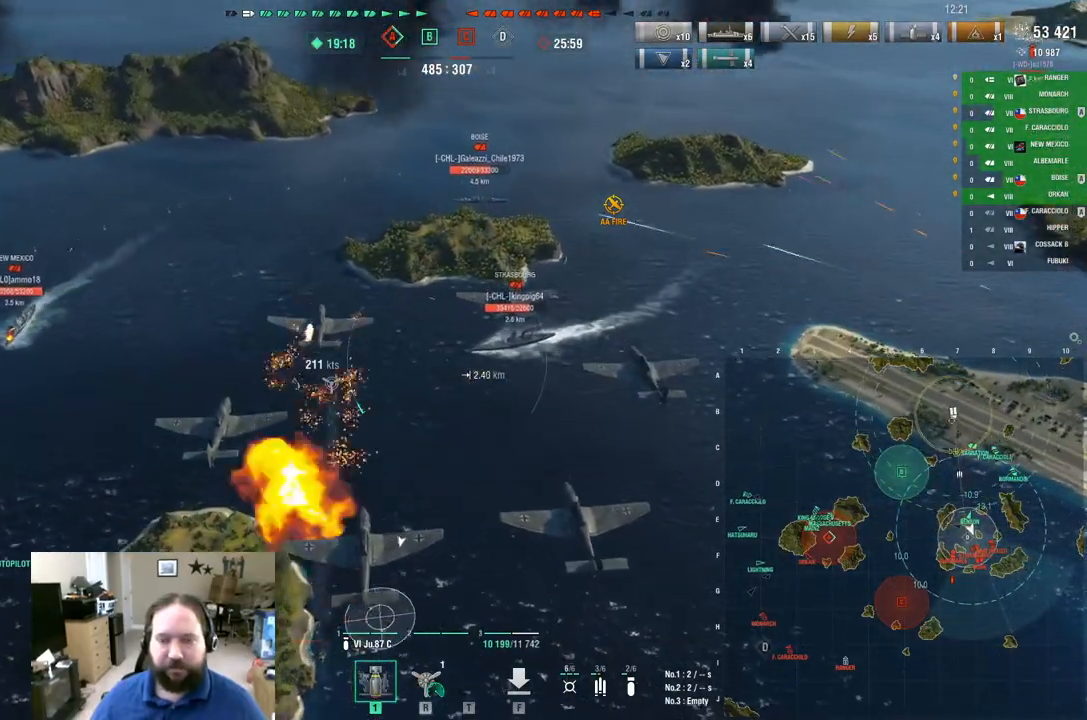
{"keys": ["d", "w"], "mouse": [], "mouse_move": "still", "events": [[151, "d", "down"]]}
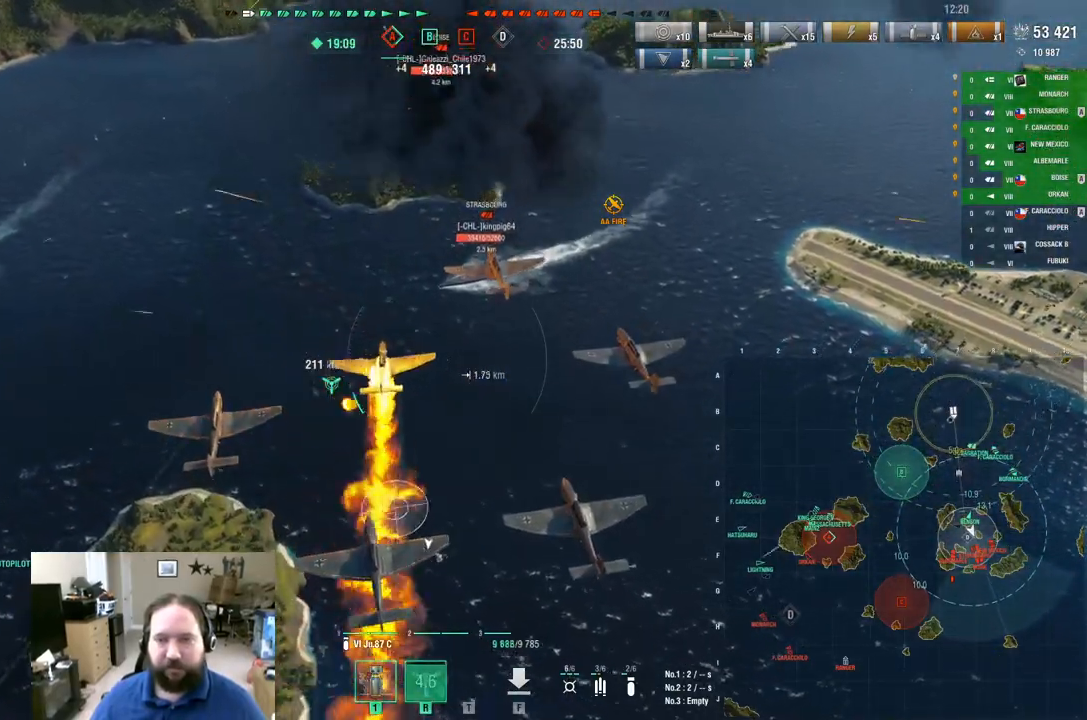
{"keys": ["a", "w"], "mouse": [], "mouse_move": "still", "events": [[167, "d", "up"], [217, "a", "down"]]}
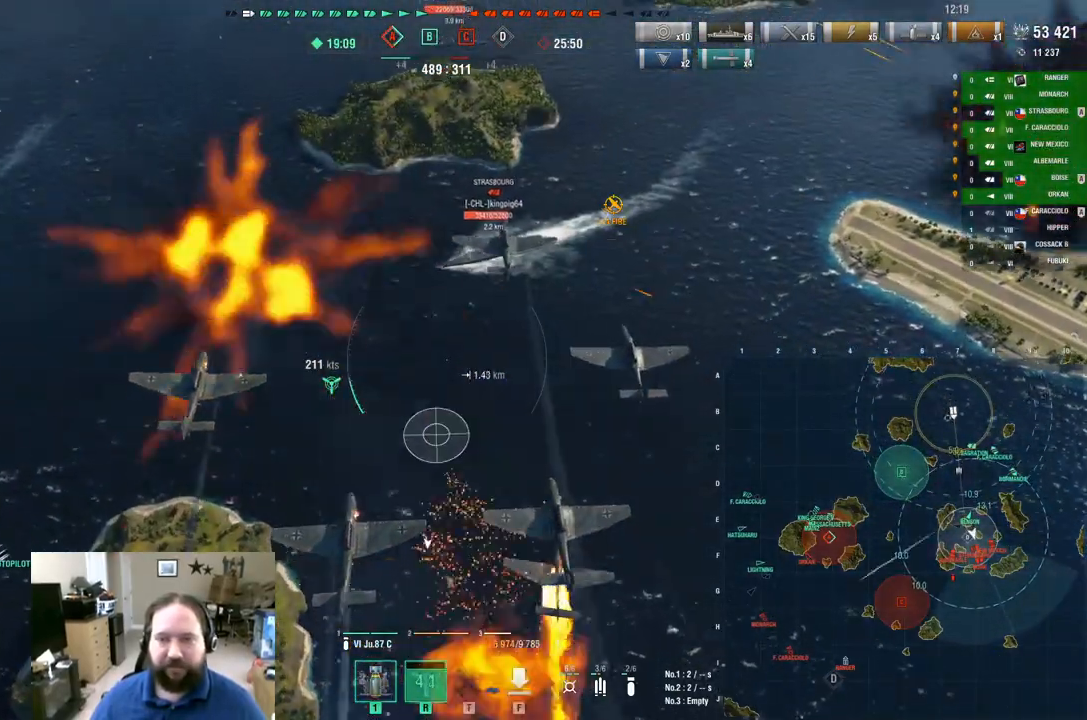
{"keys": ["w"], "mouse": [], "mouse_move": "still", "events": [[183, "a", "up"]]}
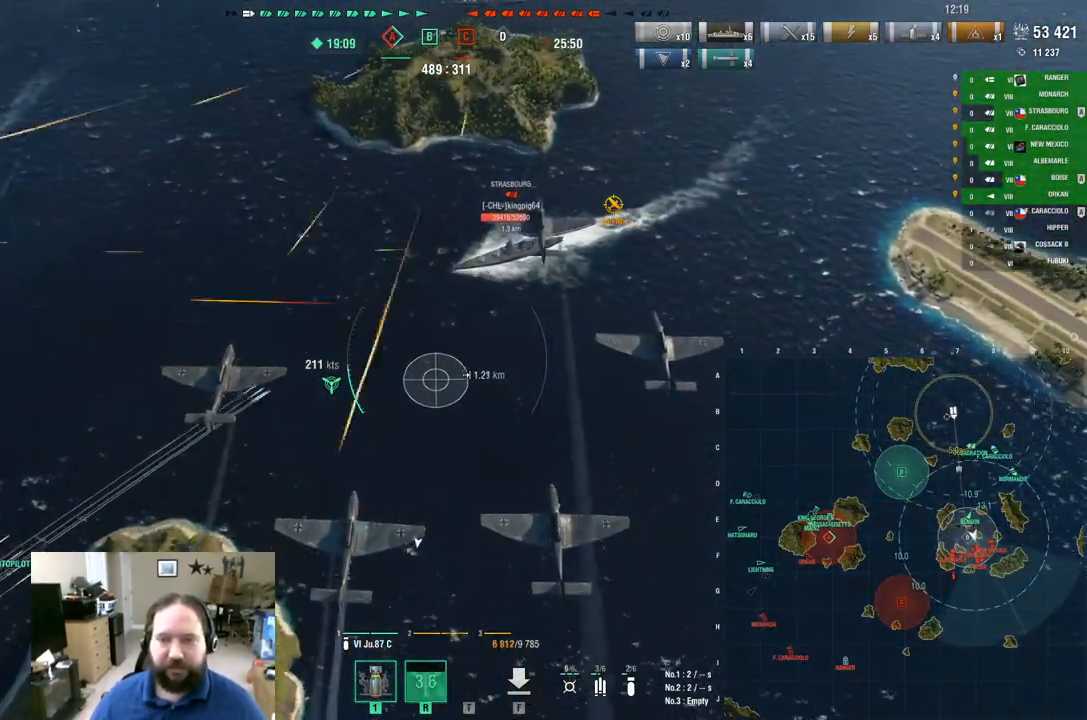
{"keys": ["w"], "mouse": [], "mouse_move": "still", "events": []}
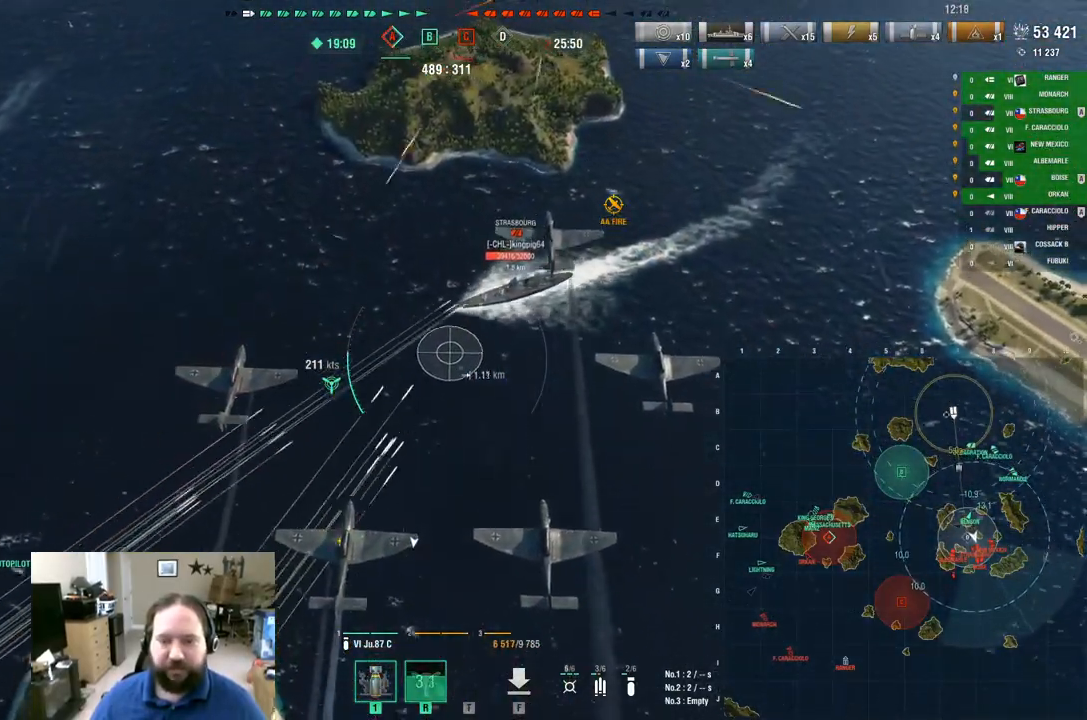
{"keys": ["w"], "mouse": [], "mouse_move": "still", "events": [[251, "mouse_left", "down"], [451, "mouse_left", "up"]]}
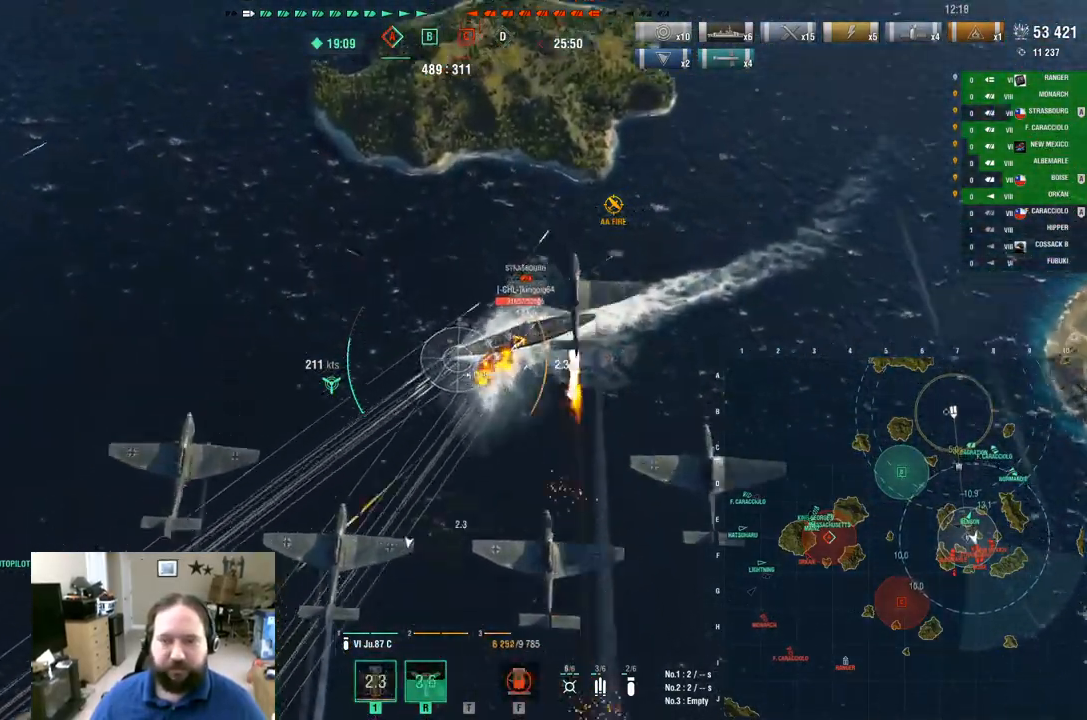
{"keys": ["w"], "mouse": [], "mouse_move": "still", "events": []}
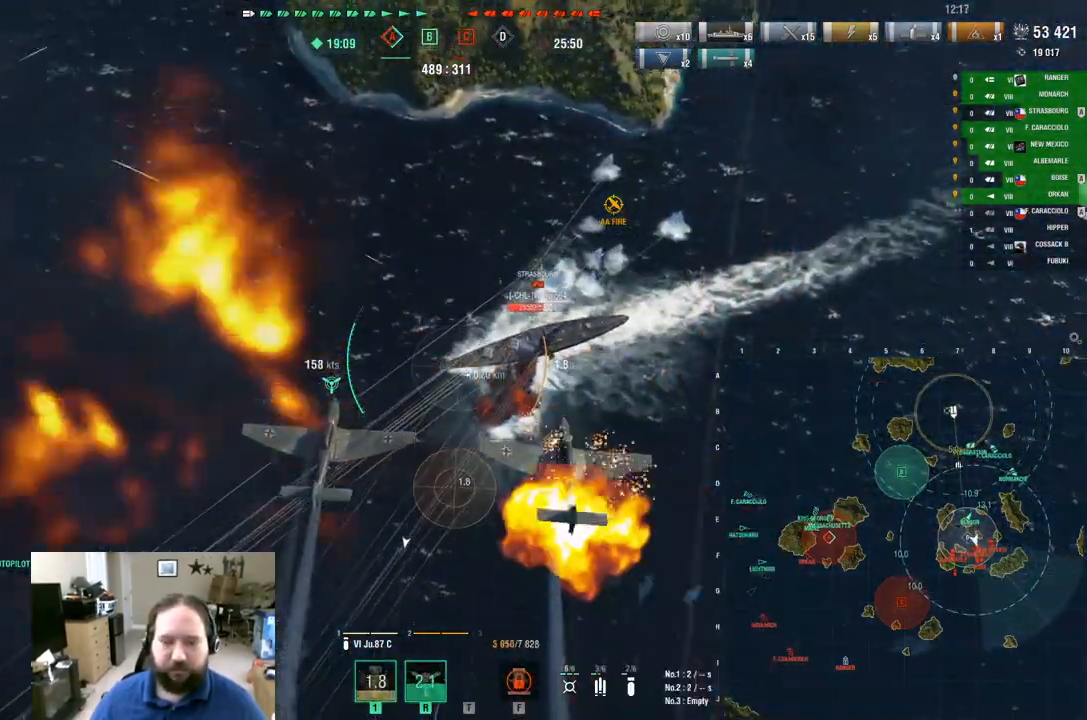
{"keys": ["w"], "mouse": [], "mouse_move": "still", "events": []}
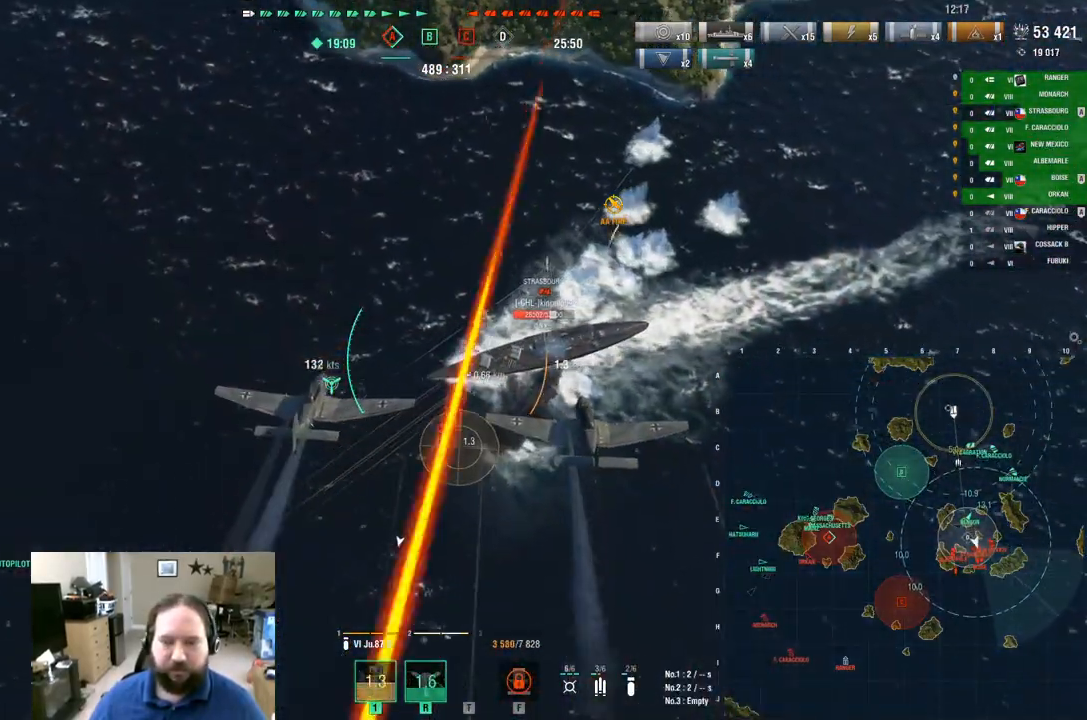
{"keys": [], "mouse": [], "mouse_move": "still", "events": [[300, "w", "up"]]}
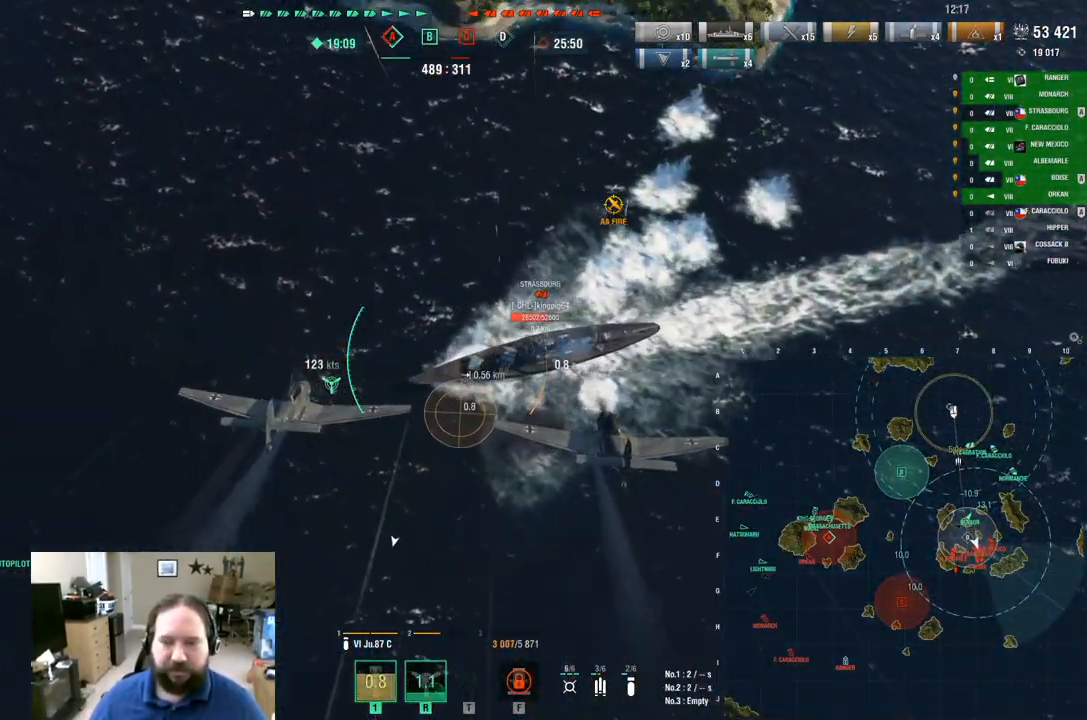
{"keys": ["s"], "mouse": [], "mouse_move": "still", "events": [[34, "s", "down"]]}
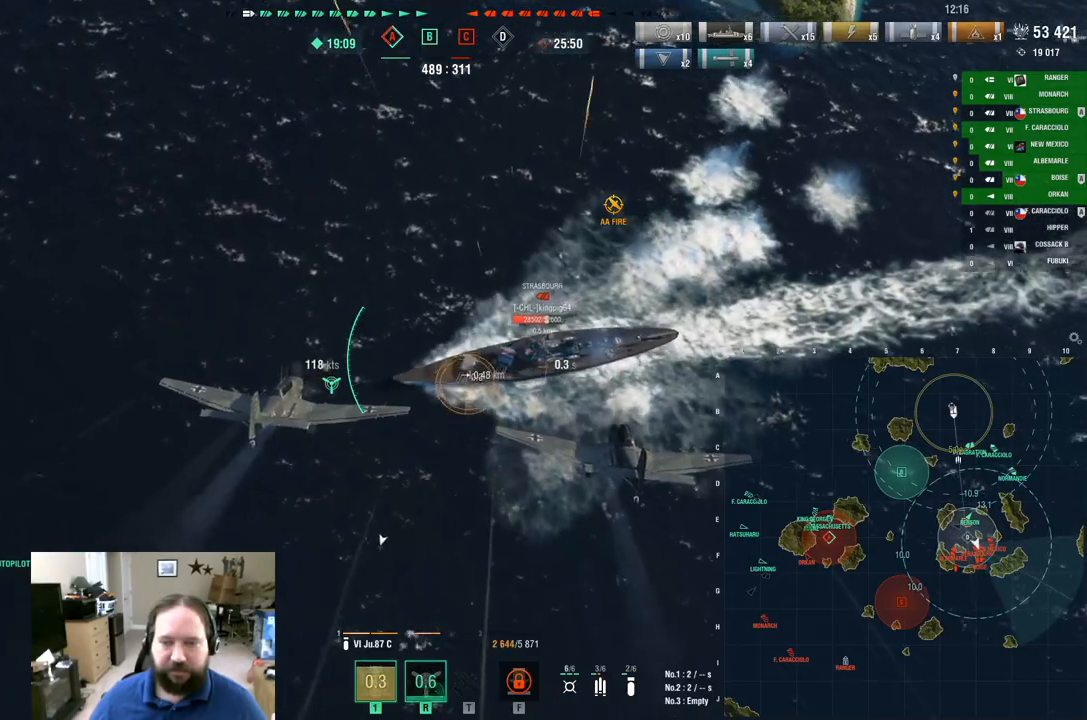
{"keys": ["s"], "mouse": ["left"], "mouse_move": "still", "events": [[234, "mouse_left", "down"], [384, "mouse_left", "up"], [434, "mouse_left", "down"]]}